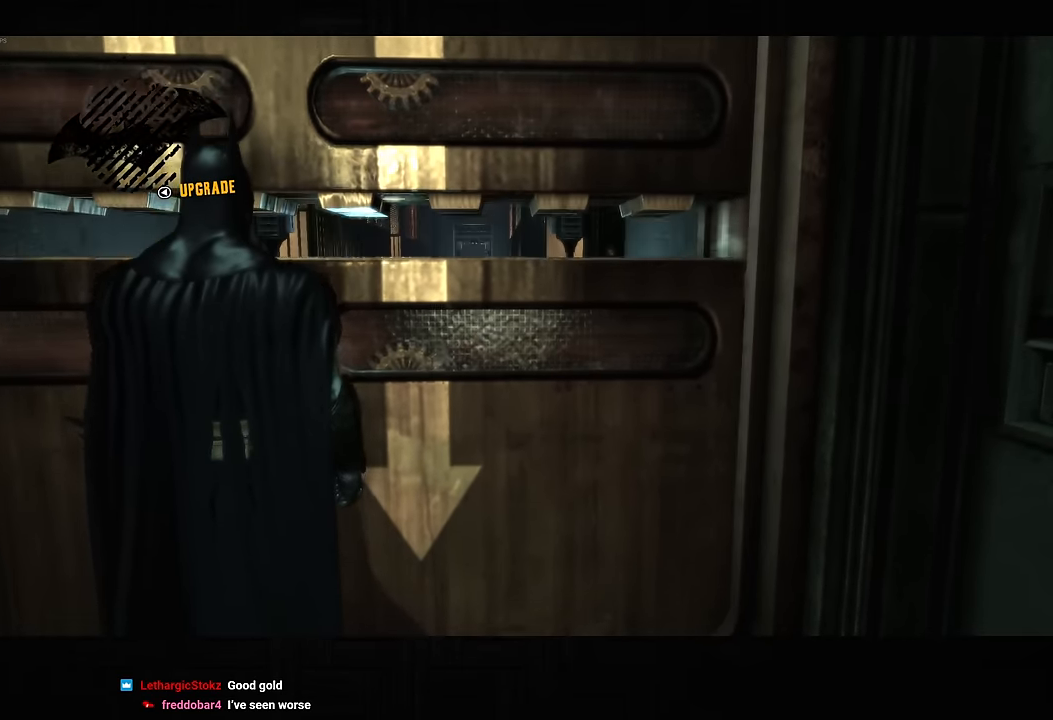
Gameplay with a controller (PlayStation layout); each line is a JSON object with the inputs held at the frame after it. "events" lists button and stick changes between this image and that frame as [ms after this image, input, new state], when the widget could be followed in between. Not read: L1 R1.
{"buttons": ["CROSS"], "left_stick": "up", "right_stick": "down-right", "events": [[200, "left_stick", "up"], [350, "CROSS", "down"], [483, "right_stick", "down-right"]]}
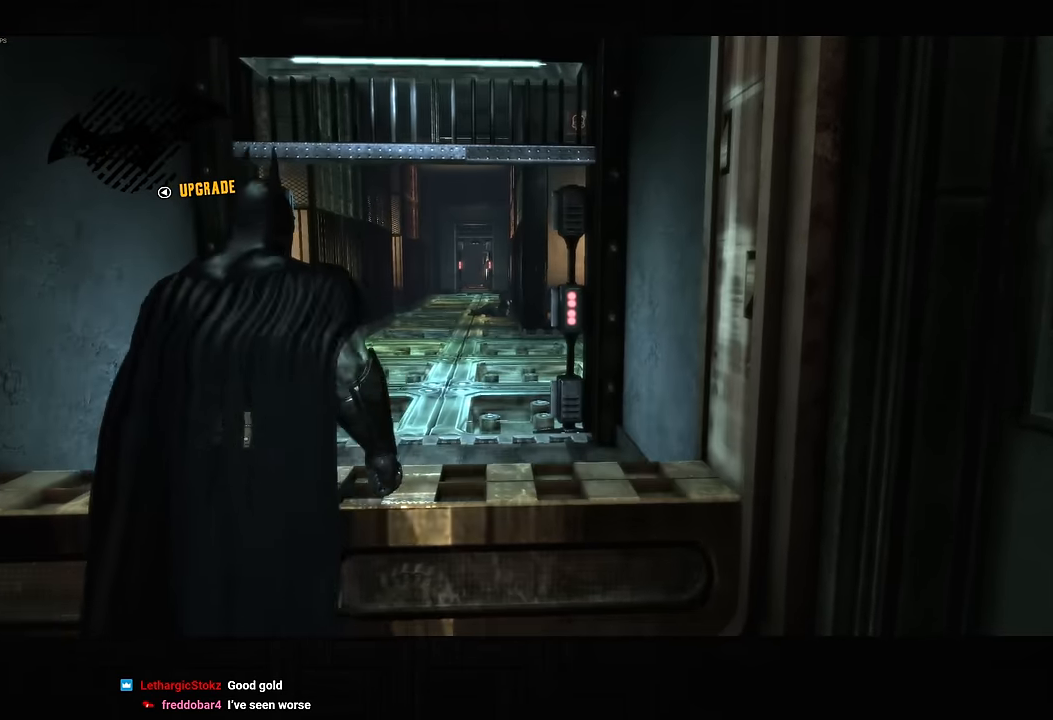
{"buttons": ["CROSS"], "left_stick": "up", "right_stick": "center", "events": [[150, "right_stick", "center"]]}
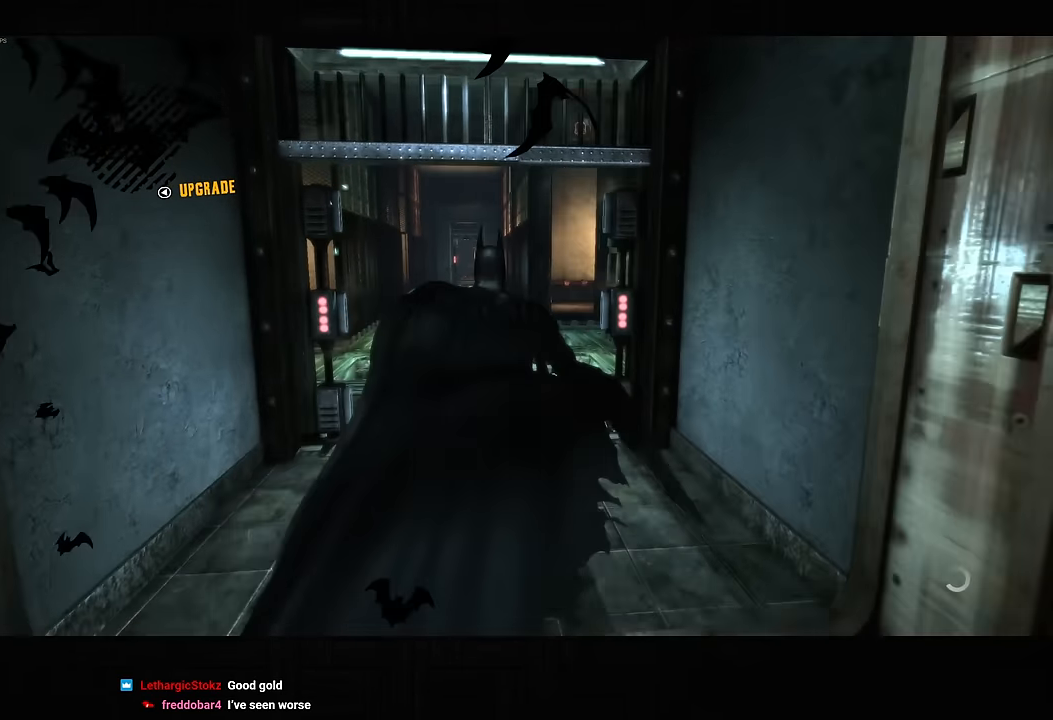
{"buttons": ["CROSS"], "left_stick": "up-right", "right_stick": "down-right", "events": [[33, "DPAD_LEFT", "down"], [117, "DPAD_LEFT", "up"], [183, "left_stick", "up-right"], [383, "right_stick", "down-right"]]}
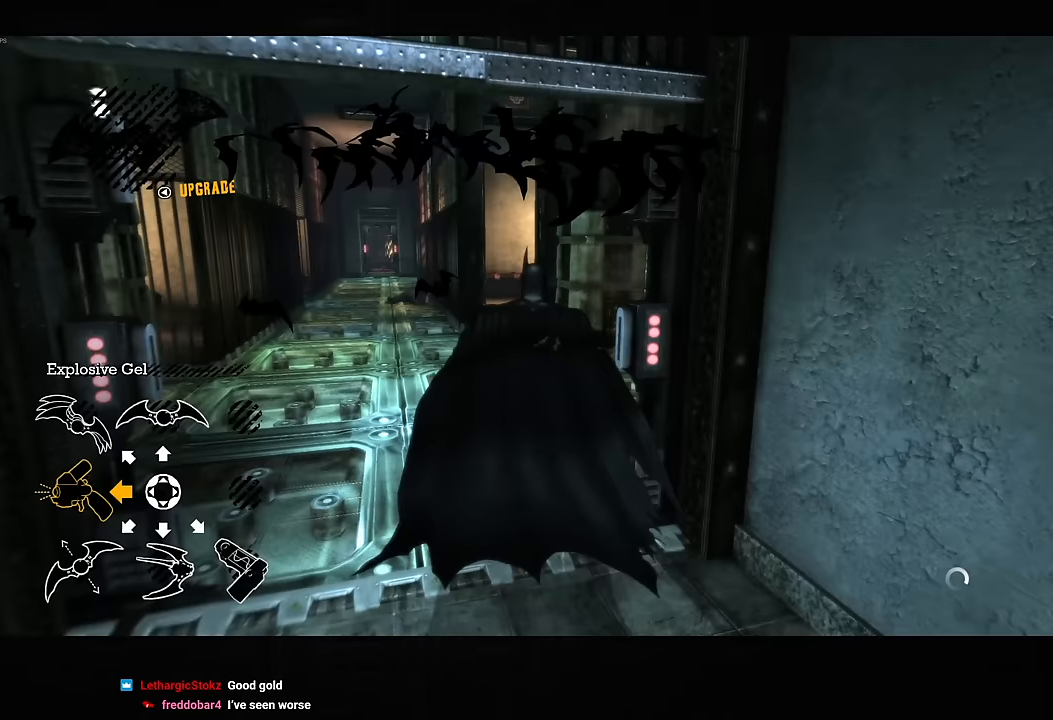
{"buttons": ["CROSS"], "left_stick": "up", "right_stick": "center", "events": [[50, "left_stick", "up"], [450, "right_stick", "center"]]}
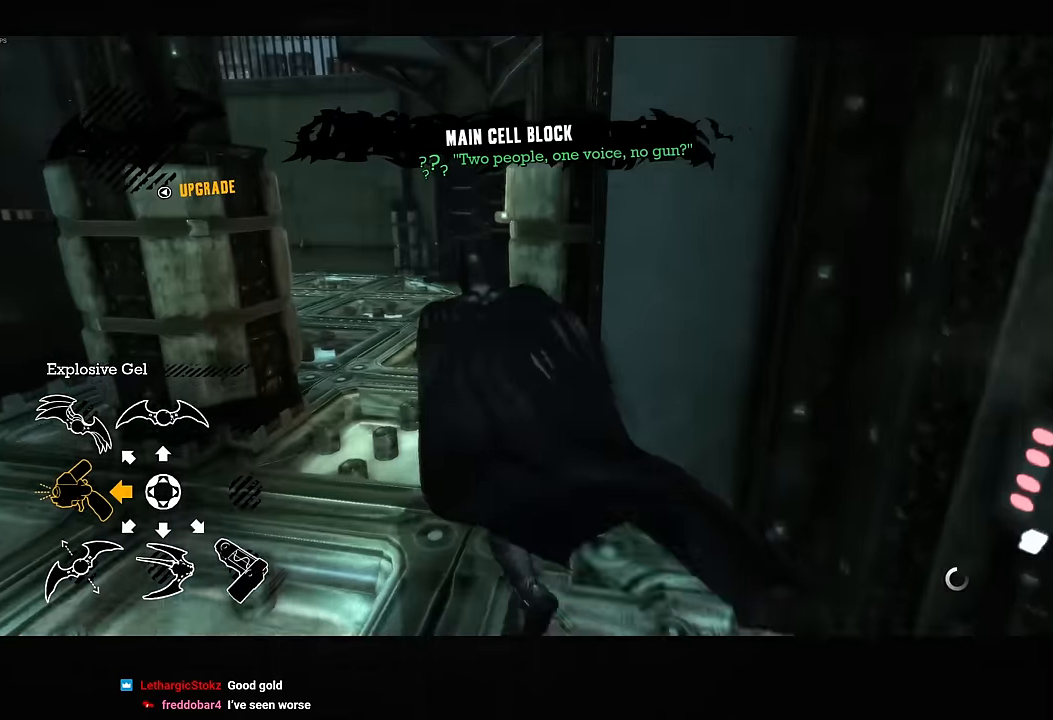
{"buttons": ["CROSS"], "left_stick": "up", "right_stick": "down-right", "events": [[233, "right_stick", "down-right"]]}
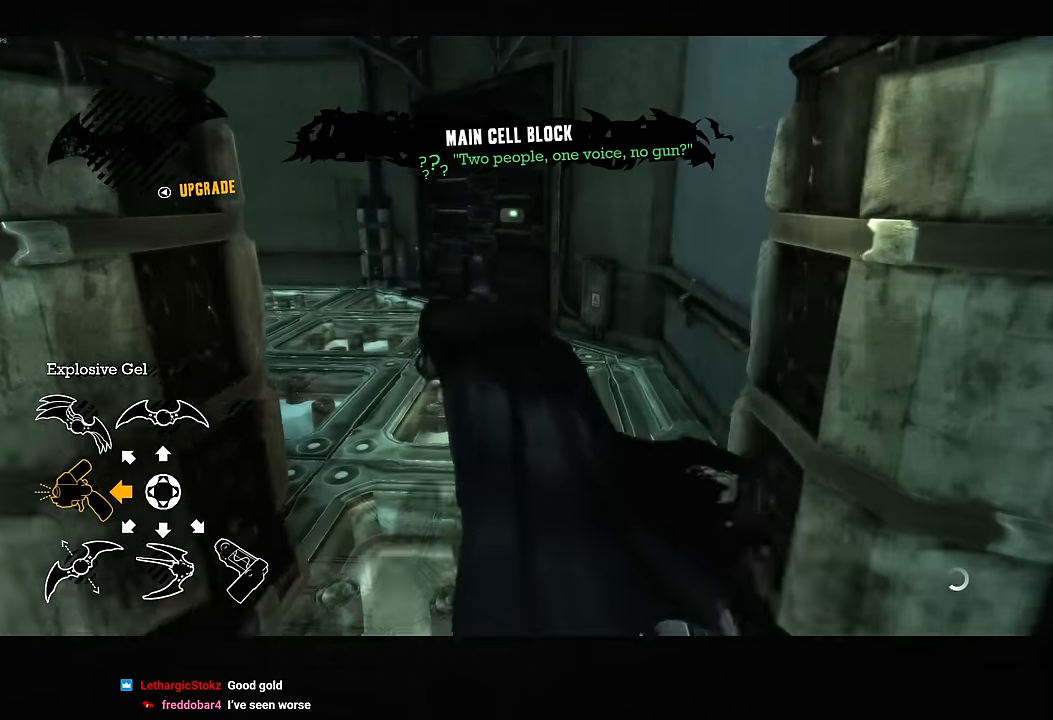
{"buttons": ["CROSS"], "left_stick": "up", "right_stick": "down-right", "events": []}
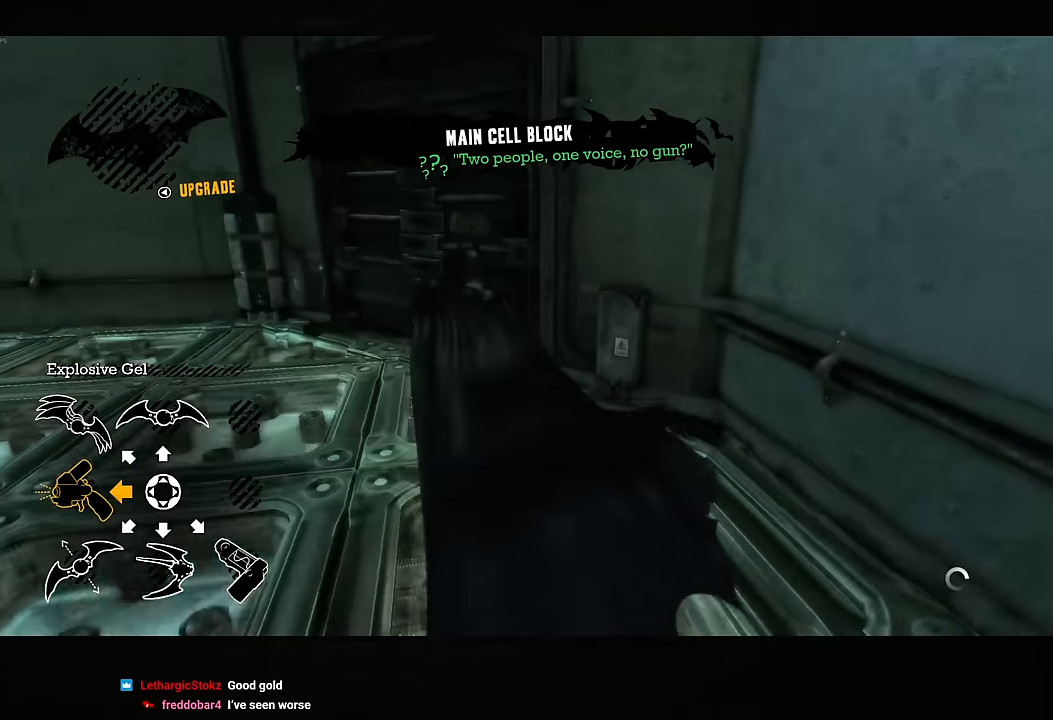
{"buttons": ["CROSS"], "left_stick": "up", "right_stick": "down-right", "events": []}
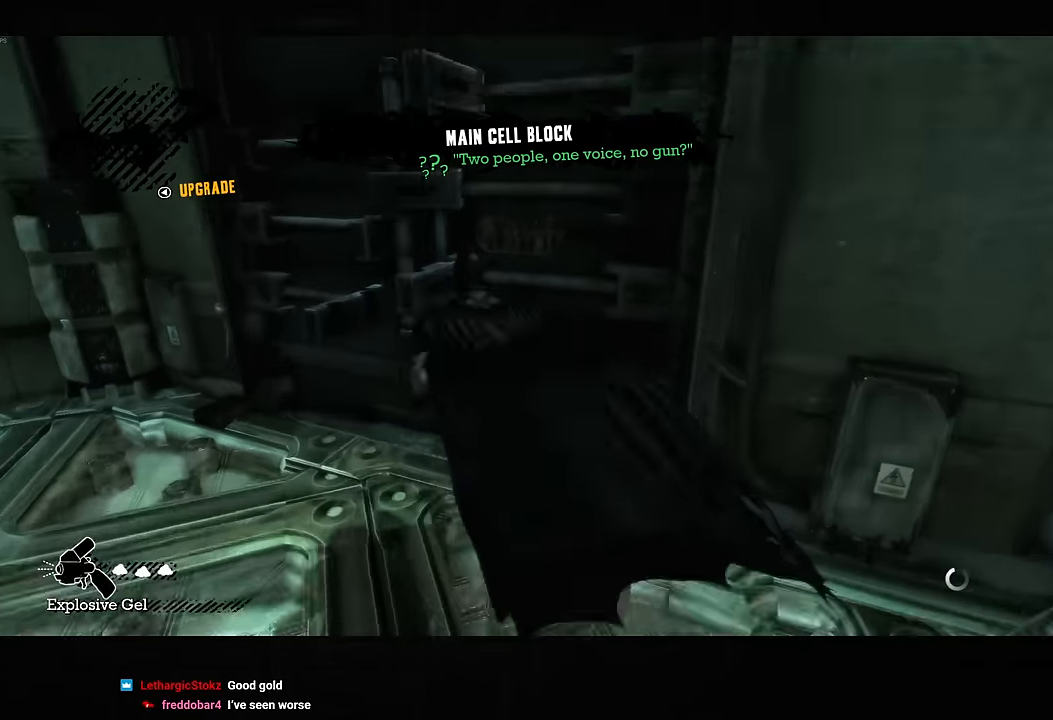
{"buttons": ["CROSS"], "left_stick": "up-right", "right_stick": "down-right", "events": [[317, "left_stick", "up-right"]]}
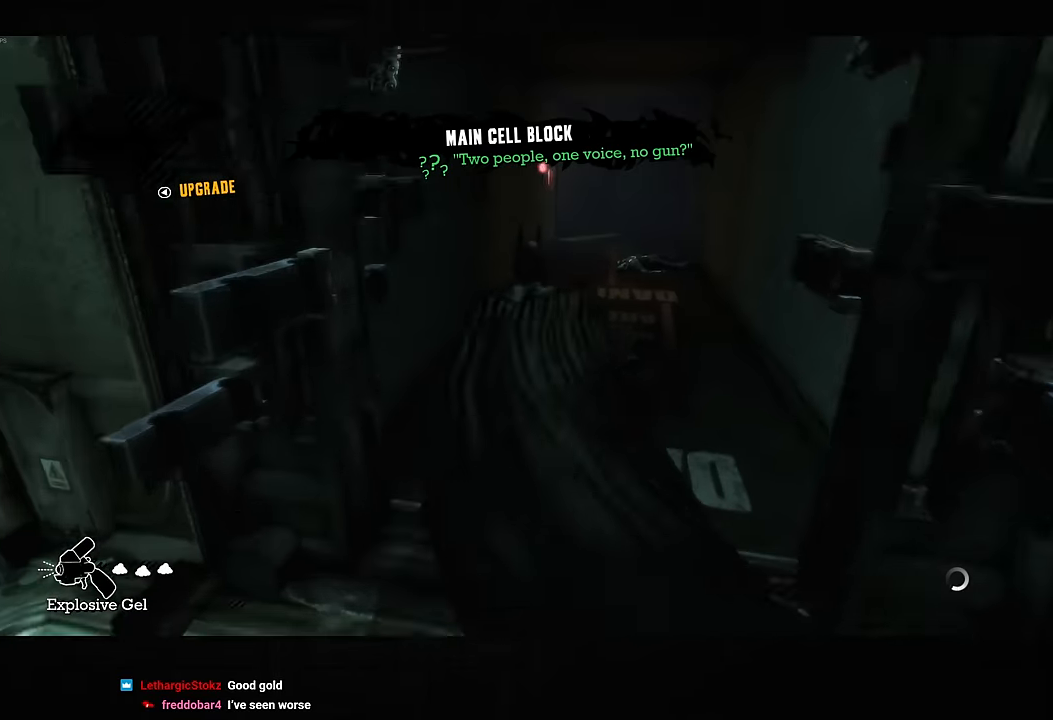
{"buttons": ["CROSS"], "left_stick": "up", "right_stick": "center", "events": [[467, "right_stick", "center"], [500, "left_stick", "up"]]}
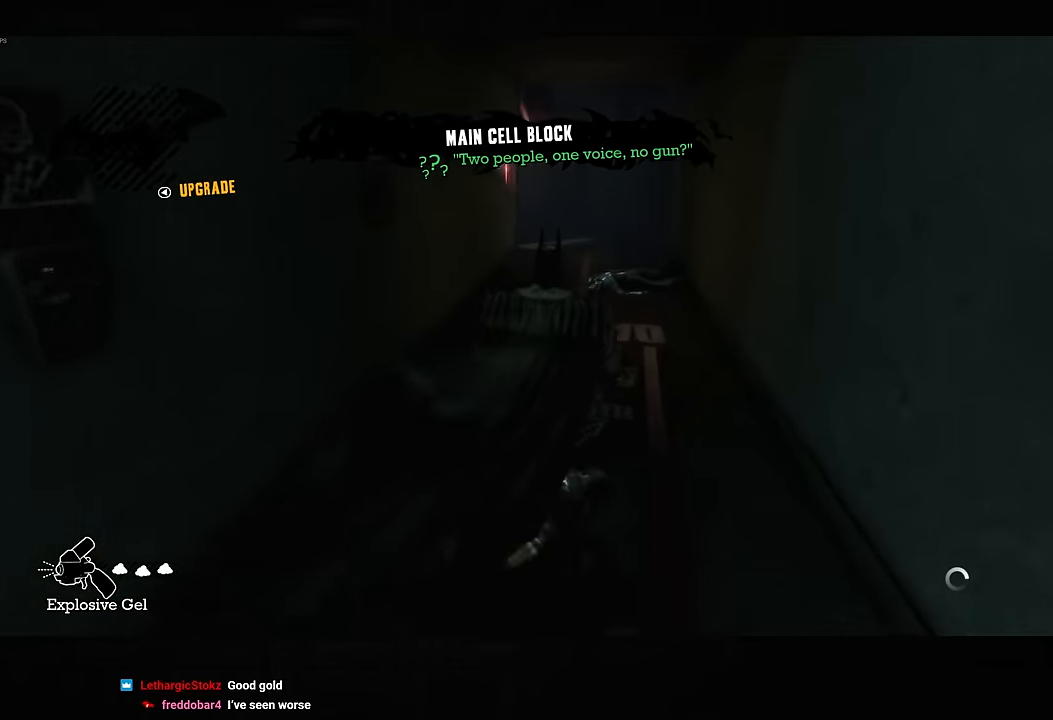
{"buttons": ["CROSS"], "left_stick": "up", "right_stick": "center", "events": []}
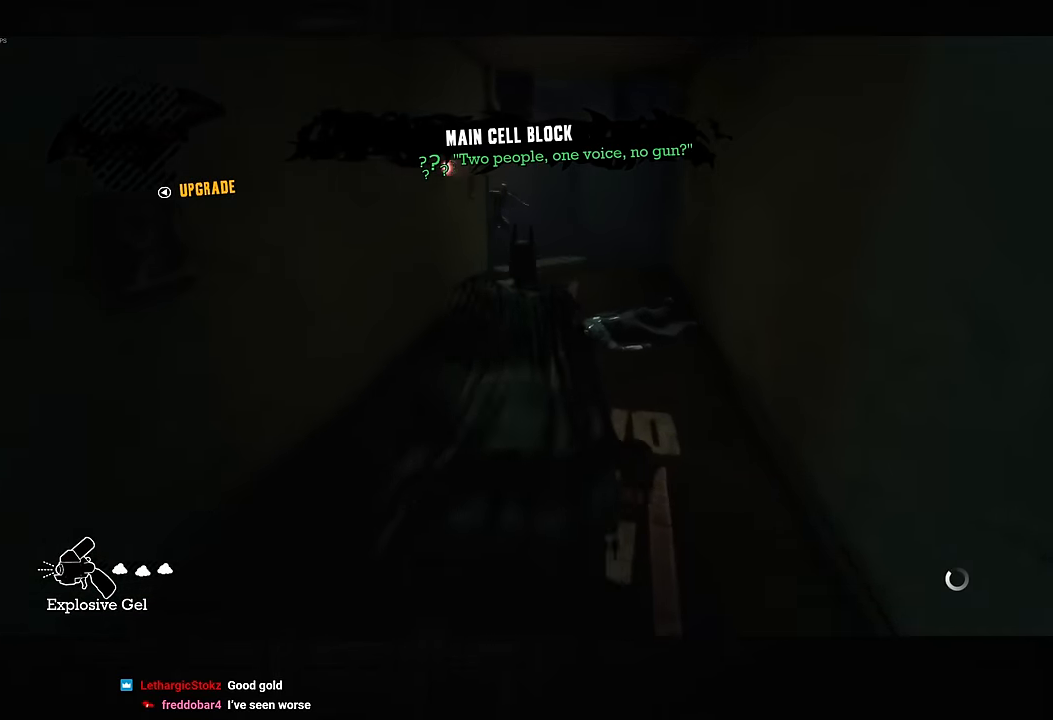
{"buttons": ["CROSS"], "left_stick": "up", "right_stick": "center", "events": []}
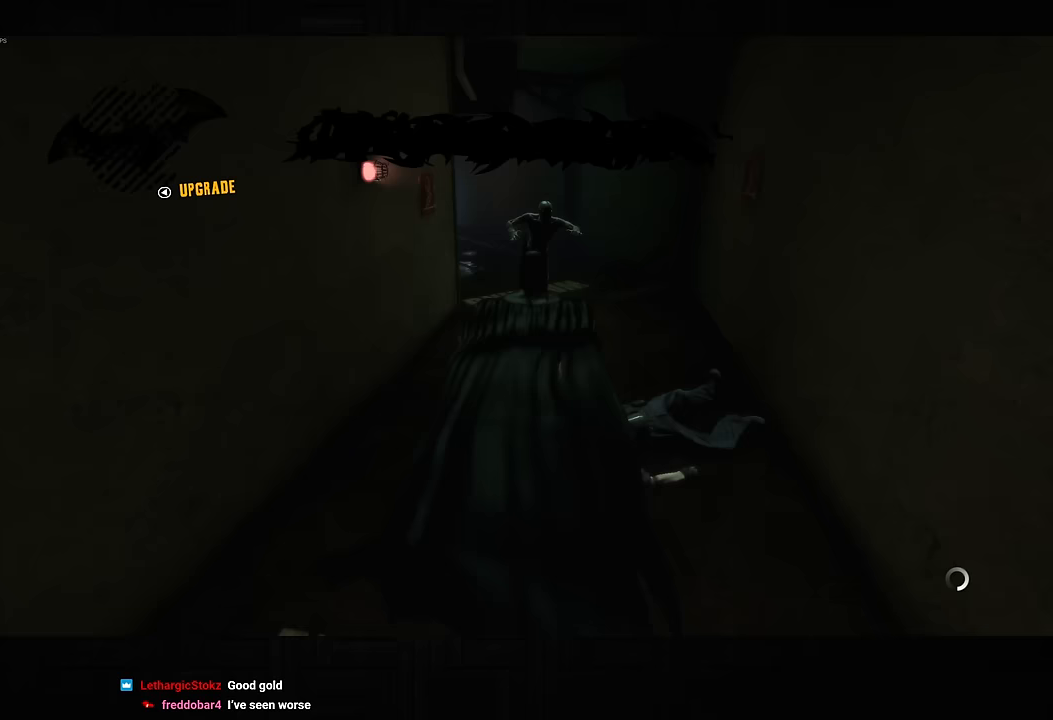
{"buttons": ["TRIANGLE", "R2"], "left_stick": "up", "right_stick": "center", "events": [[83, "CROSS", "up"], [150, "SQUARE", "down"], [233, "SQUARE", "up"], [300, "SQUARE", "down"], [400, "SQUARE", "up"], [467, "R2", "down"], [500, "TRIANGLE", "down"]]}
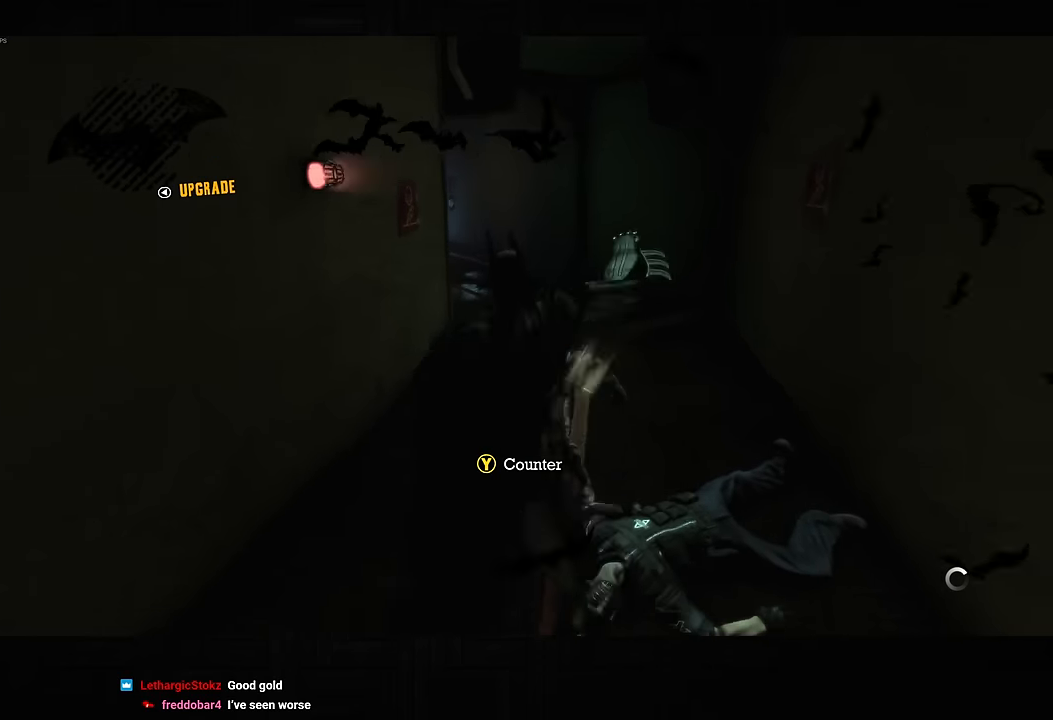
{"buttons": ["R2"], "left_stick": "center", "right_stick": "center", "events": [[67, "TRIANGLE", "up"], [150, "TRIANGLE", "down"], [233, "TRIANGLE", "up"], [300, "TRIANGLE", "down"], [400, "TRIANGLE", "up"], [400, "left_stick", "center"]]}
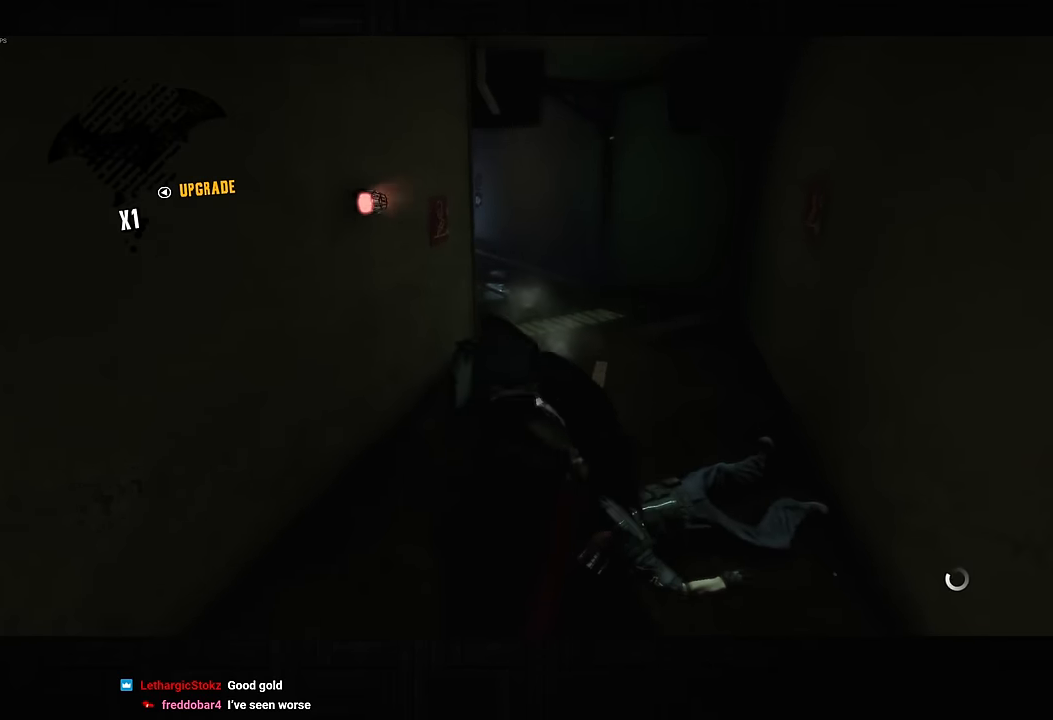
{"buttons": [], "left_stick": "center", "right_stick": "center", "events": [[33, "R2", "up"]]}
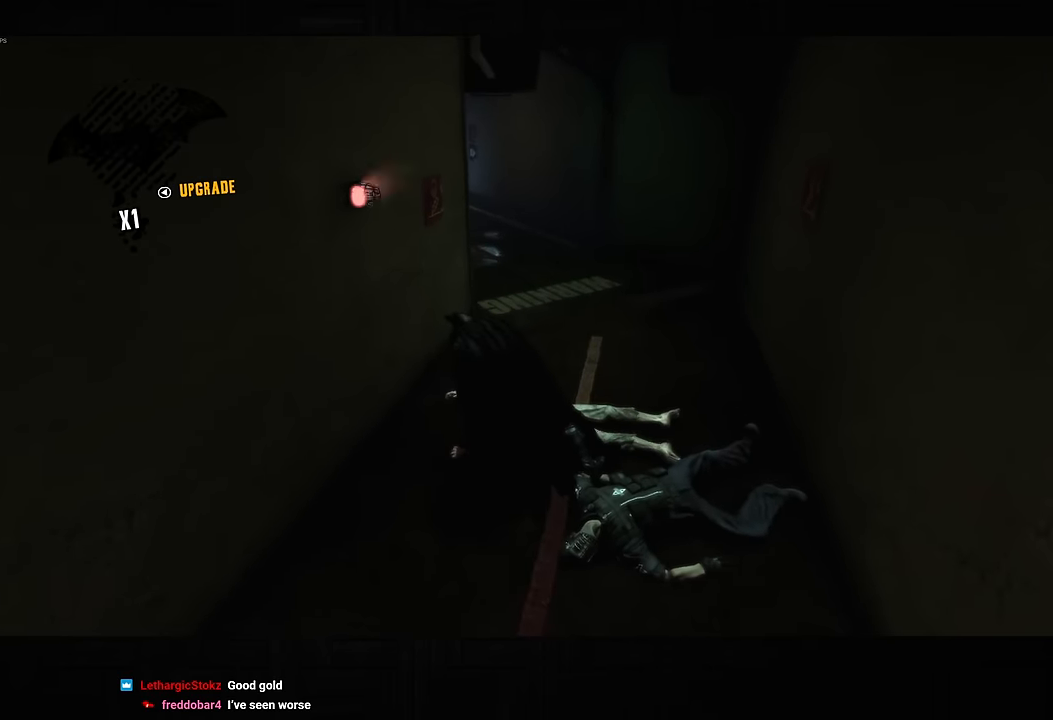
{"buttons": [], "left_stick": "center", "right_stick": "center", "events": [[233, "right_stick", "up"], [433, "right_stick", "center"]]}
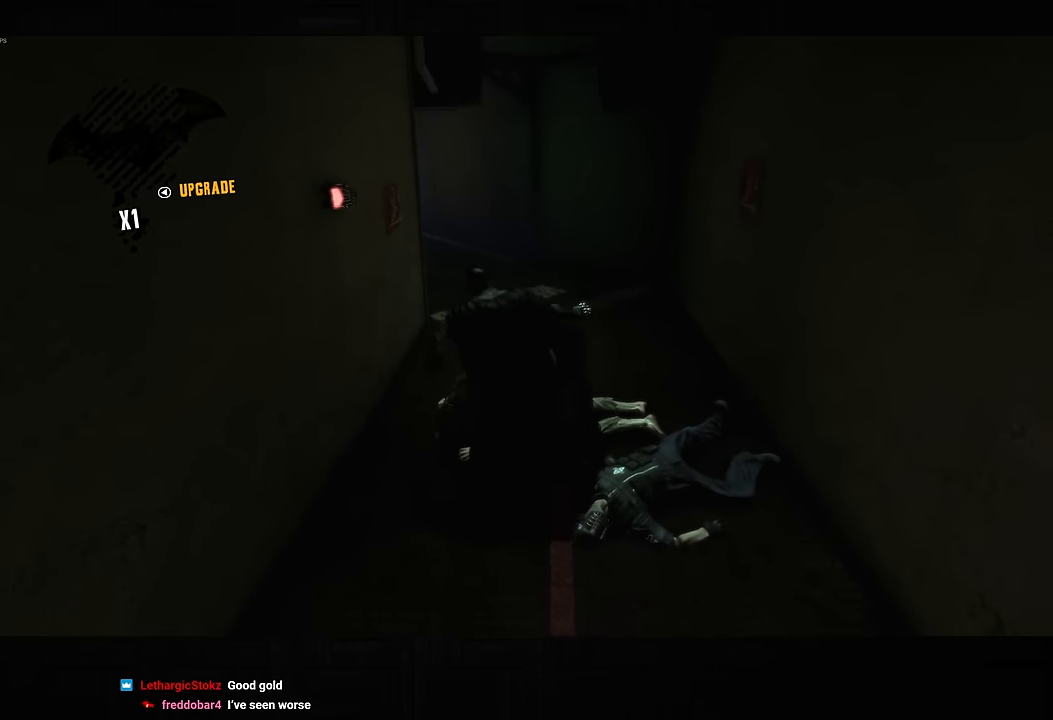
{"buttons": ["CROSS"], "left_stick": "up", "right_stick": "center"}